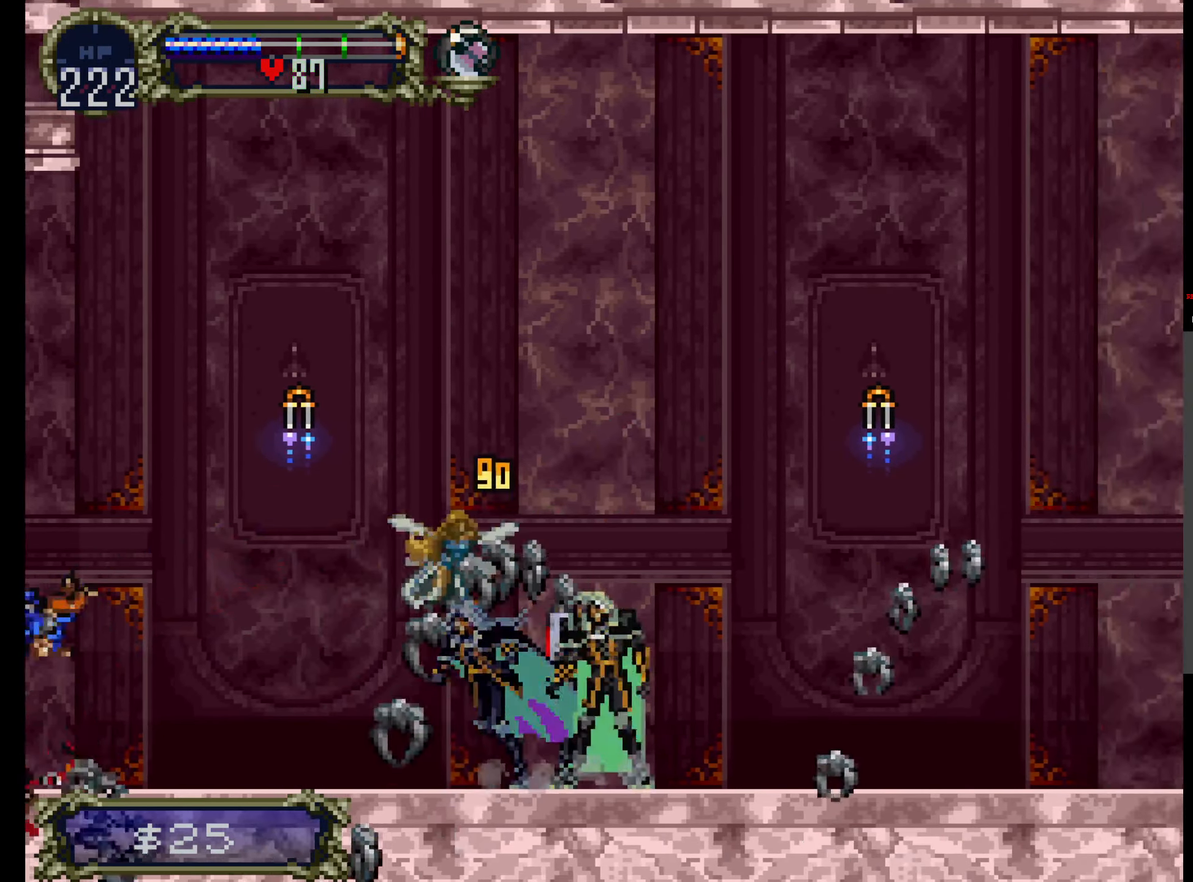
Gameplay with a controller (Xbox layout); each line is a JSON object with the inputs held at the frame after it (dt_ms = milliseconds from this image to that frame). "events" lists button and stick changes between this image and that frame as [ms after this image, input, new state], when the widget could be followed in between. Not read: DPAD_DOWN L3 R3 left_stick right_stick.
{"dt_ms": 500, "buttons": ["X"], "events": [[50, "Y", "down"], [84, "X", "up"], [117, "X", "down"], [150, "Y", "up"], [250, "X", "up"], [250, "Y", "down"], [300, "X", "down"], [317, "Y", "up"], [417, "Y", "down"], [434, "X", "up"], [450, "X", "down"], [484, "Y", "up"]]}
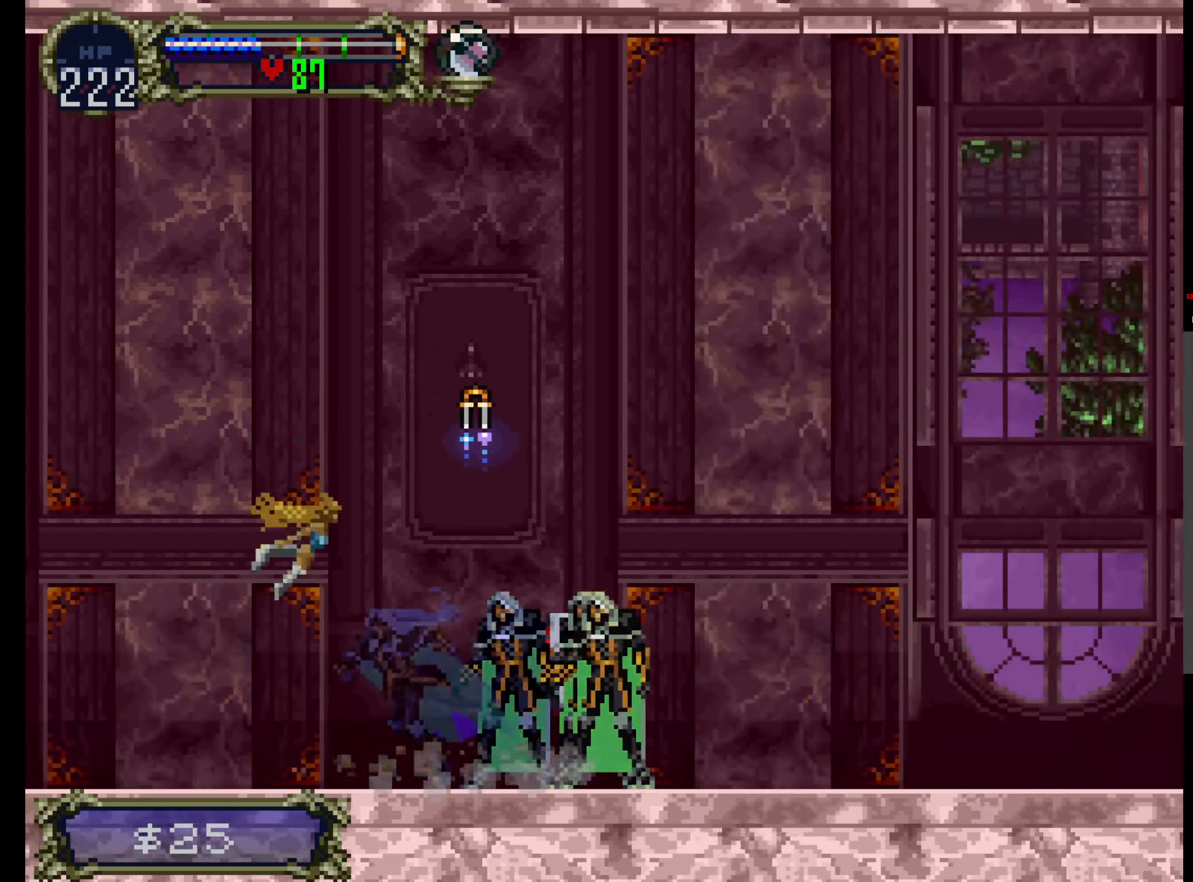
{"dt_ms": 500, "buttons": [], "events": [[50, "Y", "down"], [84, "X", "up"], [117, "X", "down"], [150, "X", "up"], [167, "Y", "up"], [267, "START", "down"], [400, "START", "up"]]}
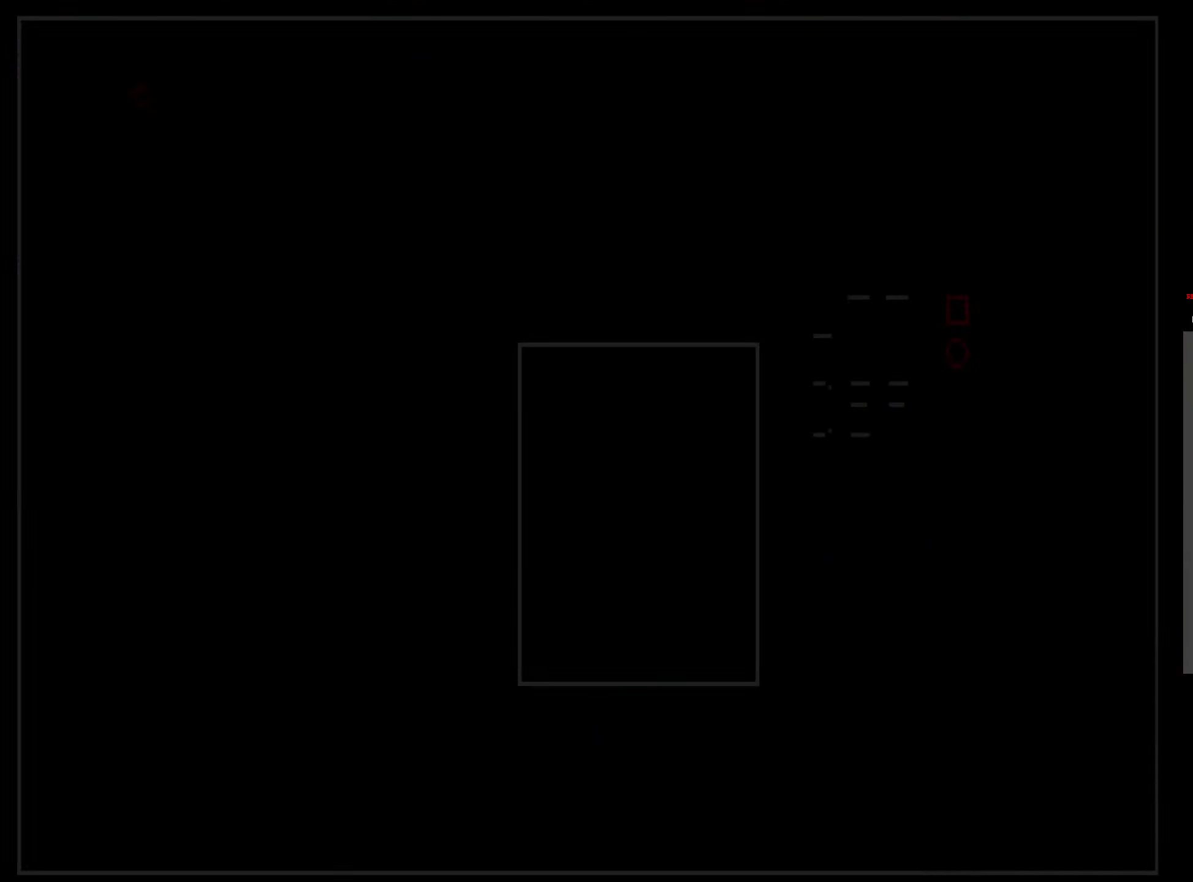
{"dt_ms": 500, "buttons": ["A"], "events": [[383, "A", "down"]]}
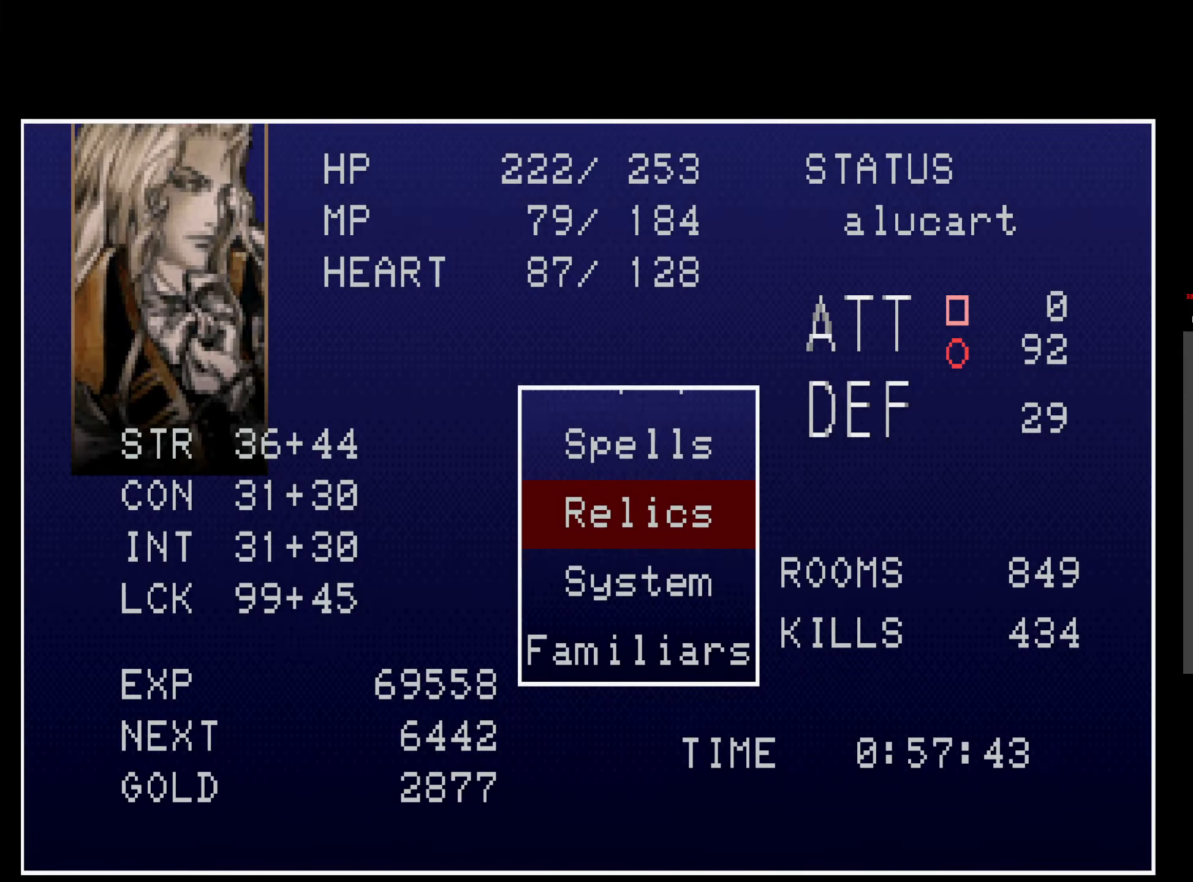
{"dt_ms": 500, "buttons": ["DPAD_UP"], "events": [[16, "A", "up"], [166, "Y", "down"], [316, "Y", "up"], [466, "DPAD_UP", "down"]]}
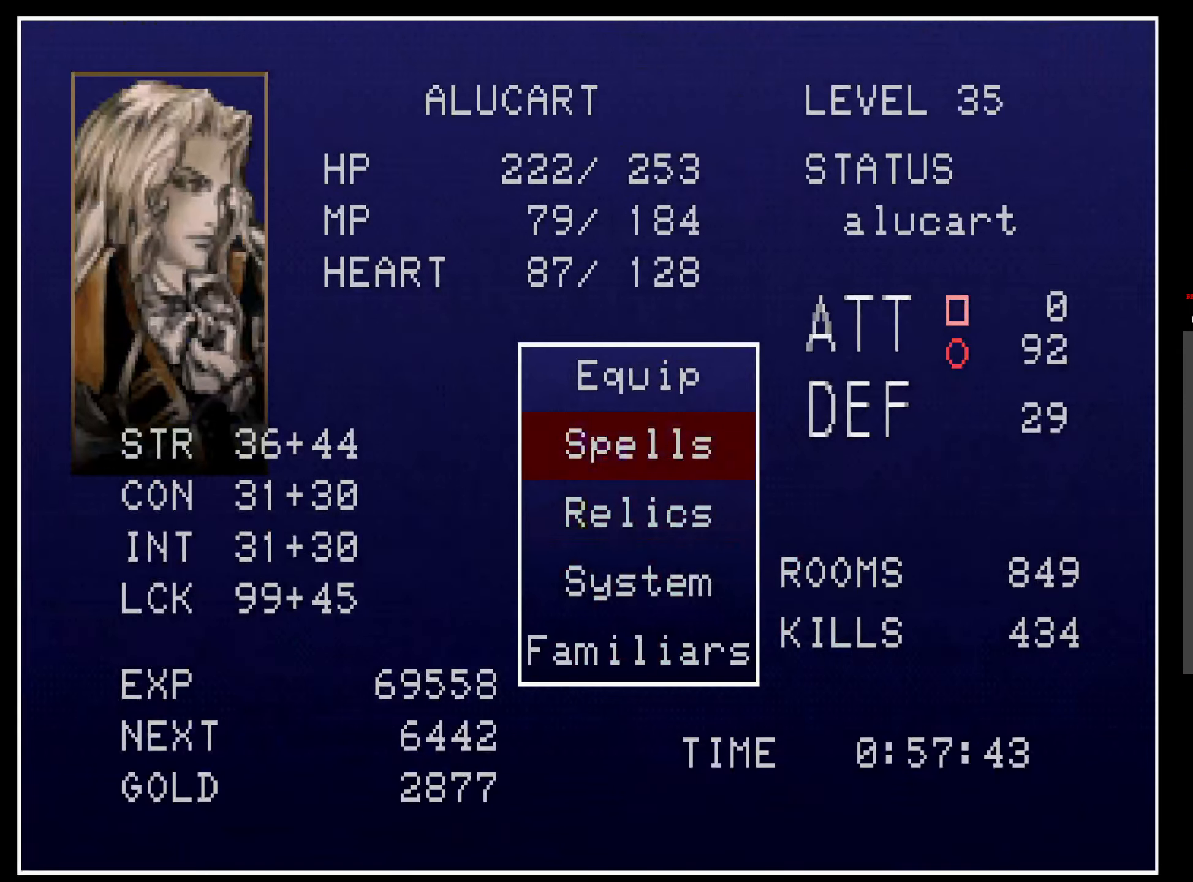
{"dt_ms": 500, "buttons": [], "events": [[50, "DPAD_UP", "up"], [116, "DPAD_UP", "down"], [233, "DPAD_UP", "up"], [283, "A", "down"], [383, "A", "up"]]}
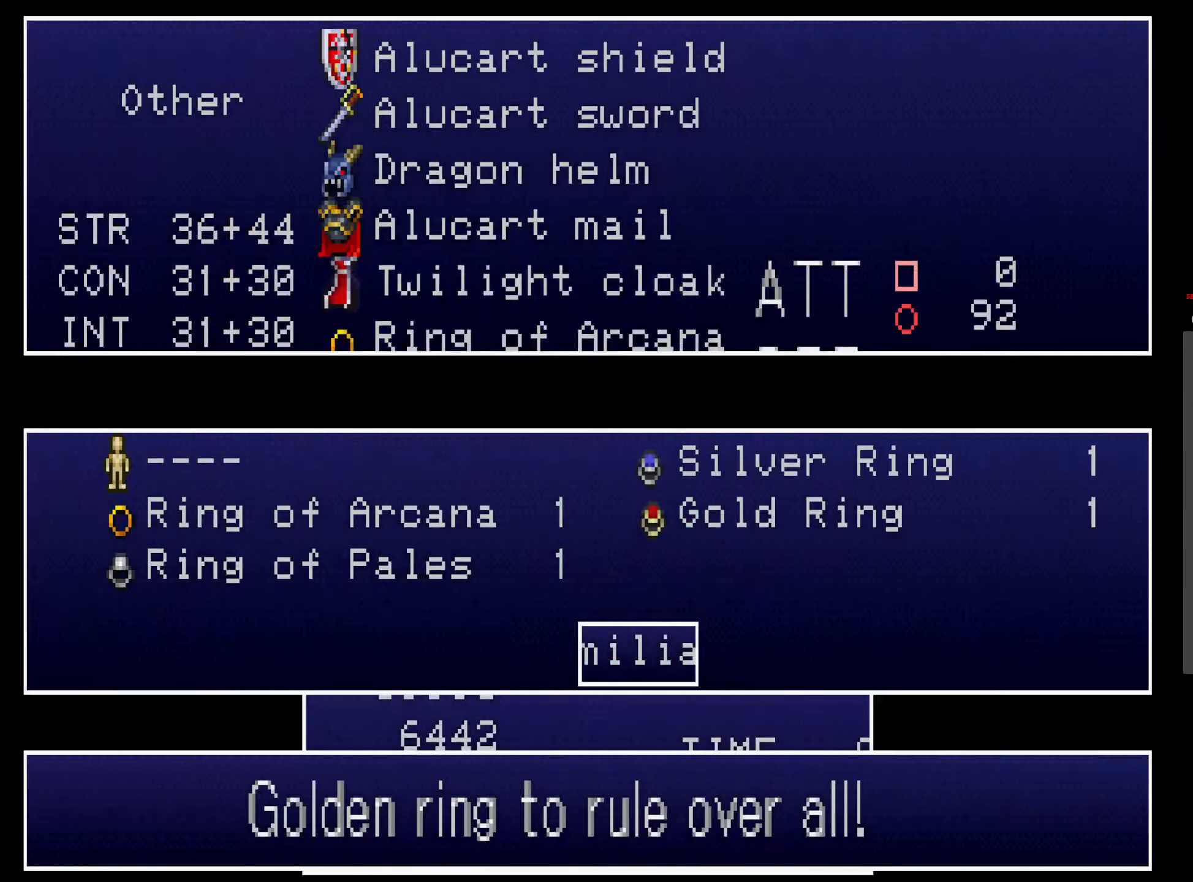
{"dt_ms": 500, "buttons": [], "events": []}
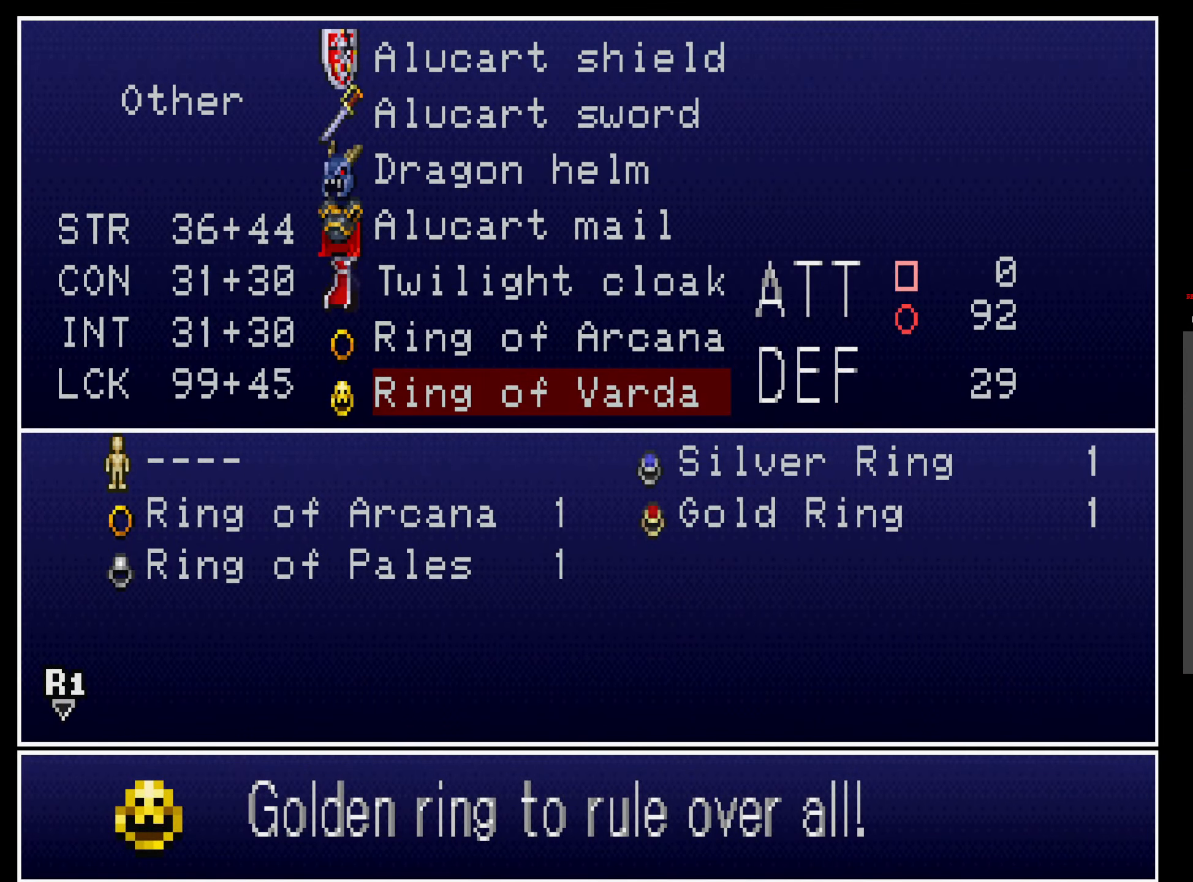
{"dt_ms": 500, "buttons": [], "events": [[100, "A", "down"], [216, "A", "up"]]}
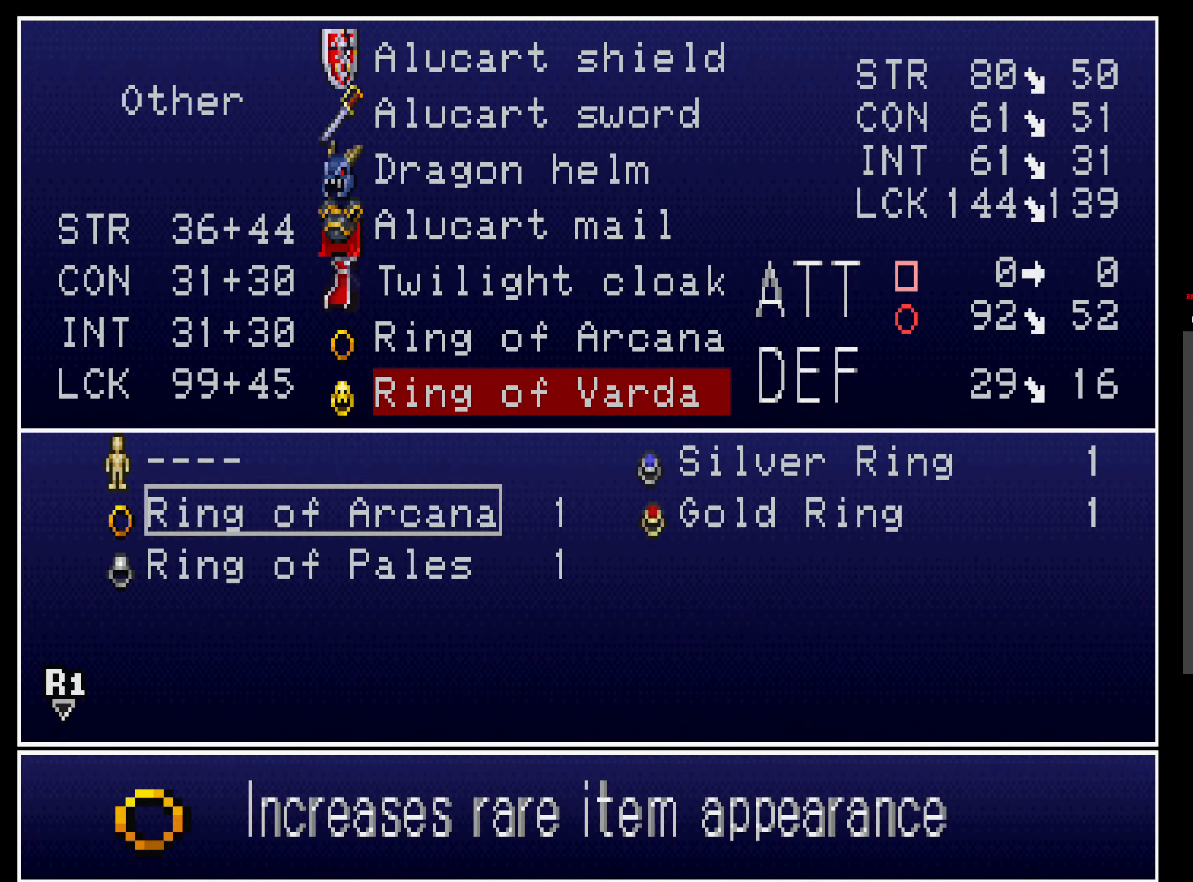
{"dt_ms": 500, "buttons": ["Y"], "events": [[183, "A", "down"], [300, "A", "up"], [416, "Y", "down"]]}
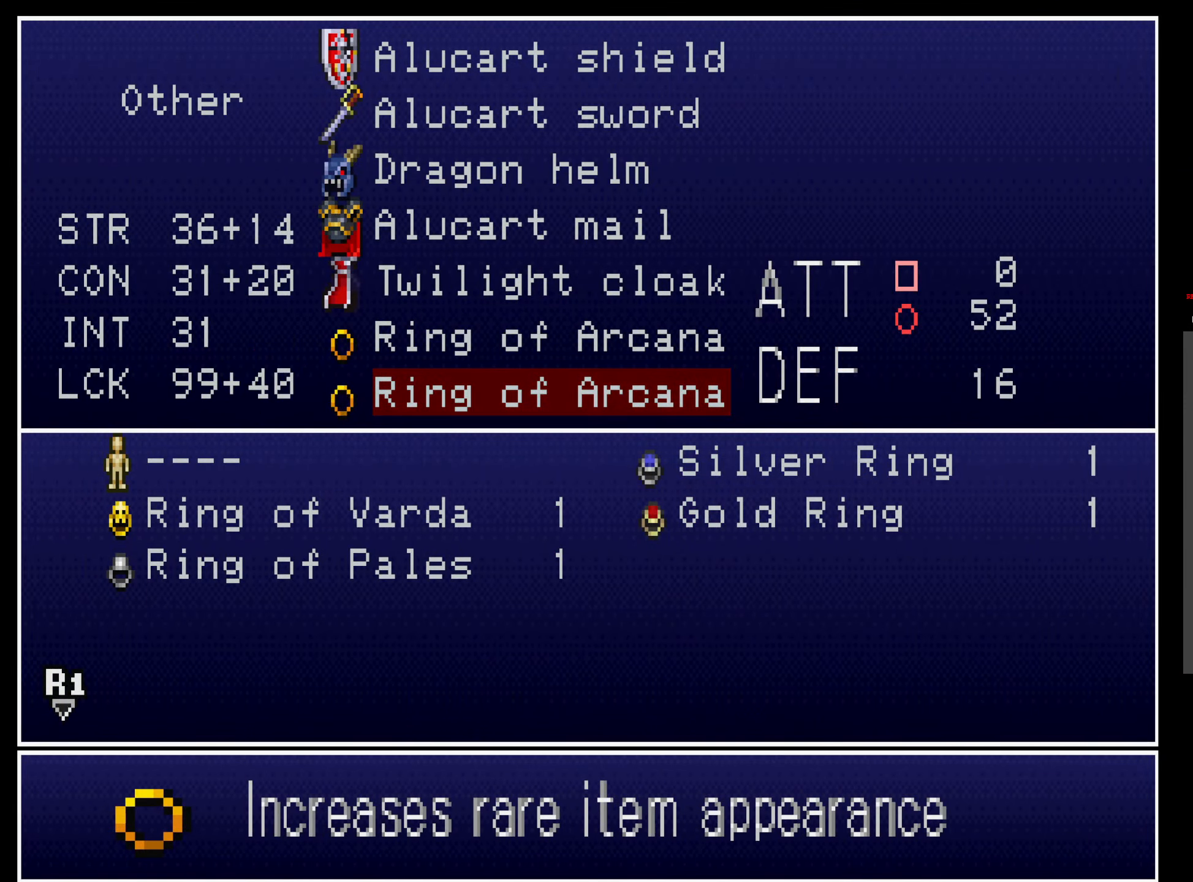
{"dt_ms": 500, "buttons": [], "events": [[16, "Y", "up"], [100, "Y", "down"], [183, "Y", "up"], [250, "Y", "down"], [350, "Y", "up"]]}
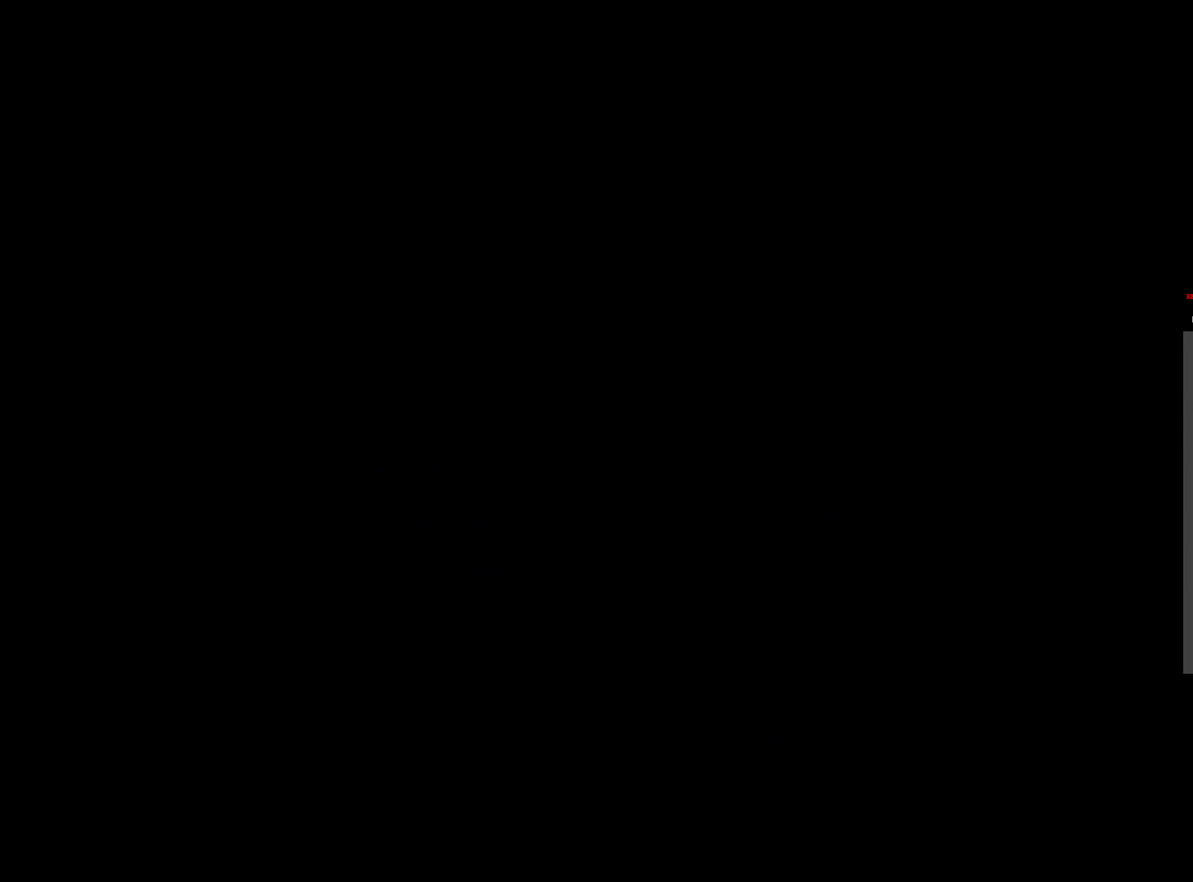
{"dt_ms": 500, "buttons": ["B"], "events": [[16, "B", "down"], [100, "B", "up"], [166, "B", "down"], [266, "B", "up"], [316, "B", "down"], [416, "B", "up"], [466, "B", "down"]]}
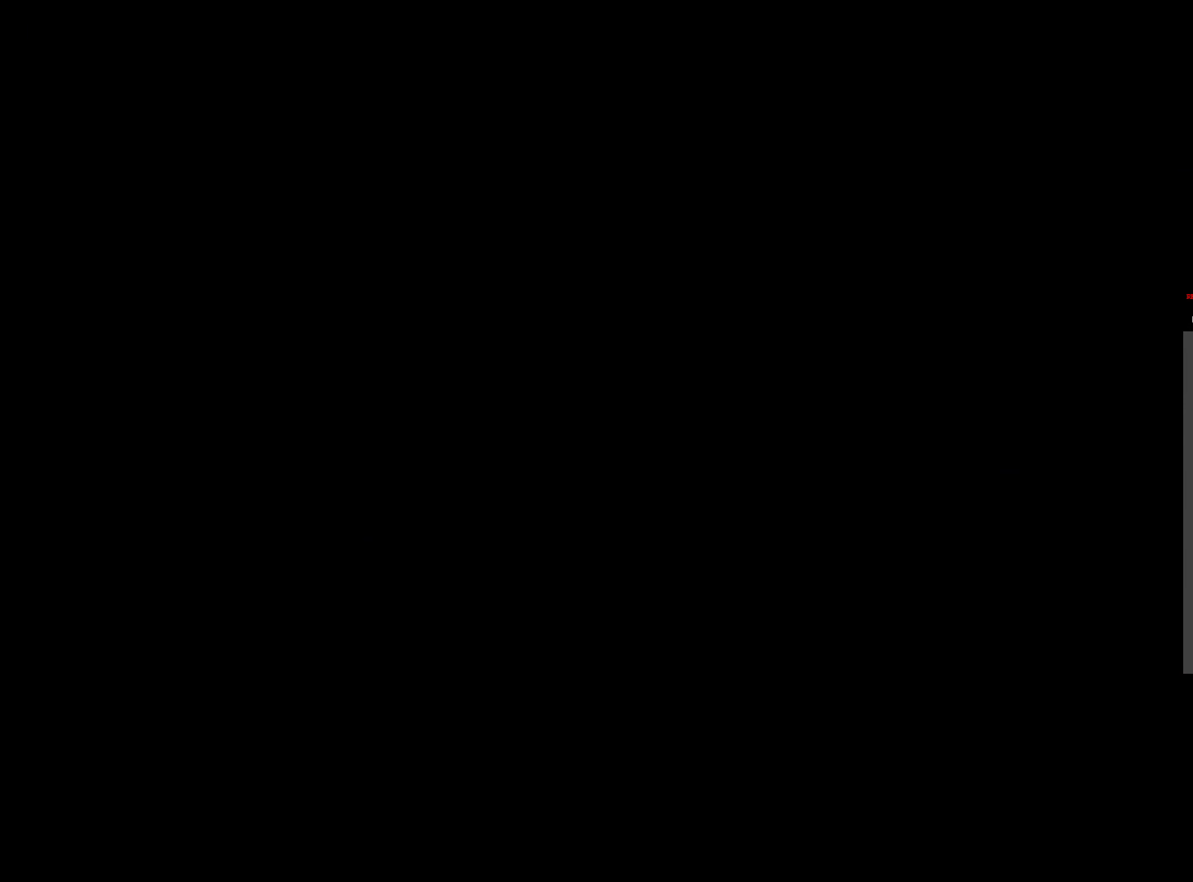
{"dt_ms": 500, "buttons": ["B"], "events": [[66, "B", "up"], [150, "B", "down"], [250, "B", "up"], [300, "B", "down"], [416, "B", "up"], [466, "B", "down"]]}
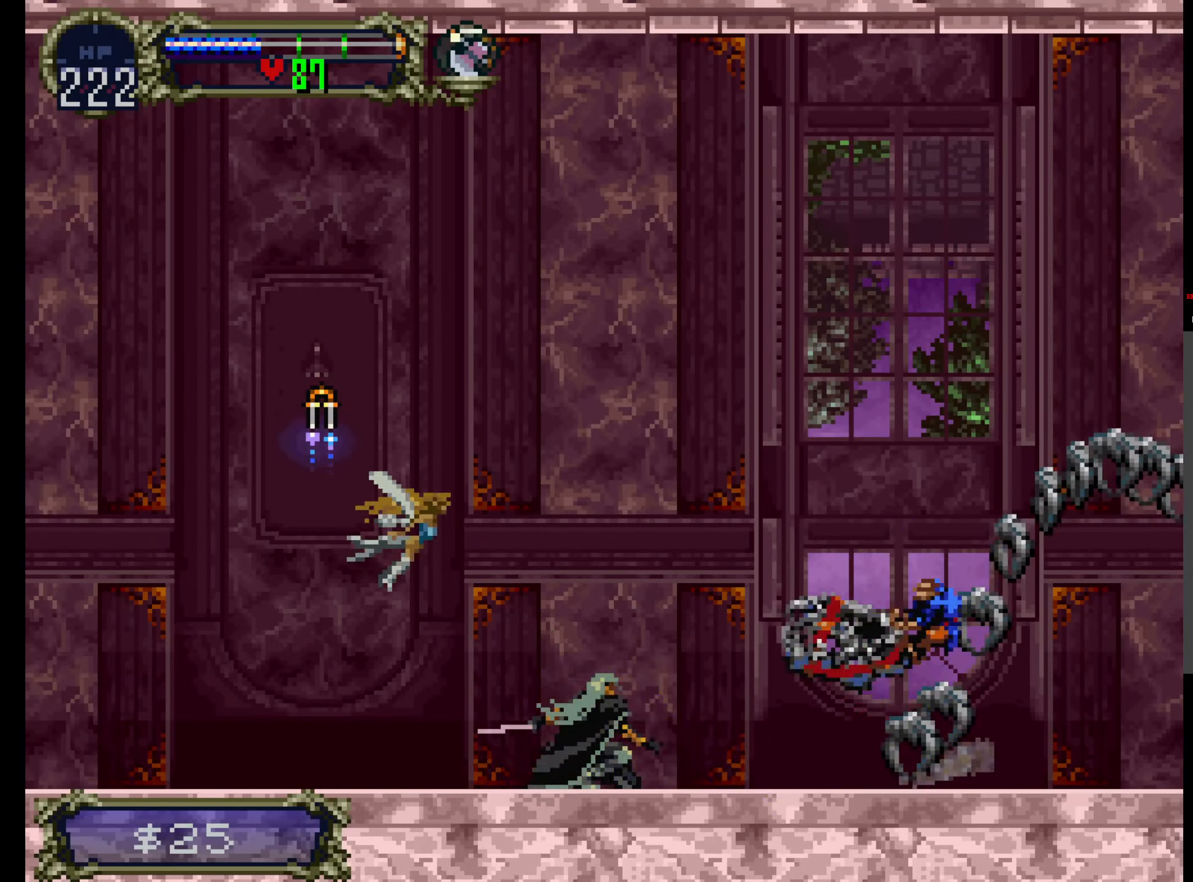
{"dt_ms": 500, "buttons": [], "events": [[66, "B", "up"], [133, "B", "down"], [233, "B", "up"]]}
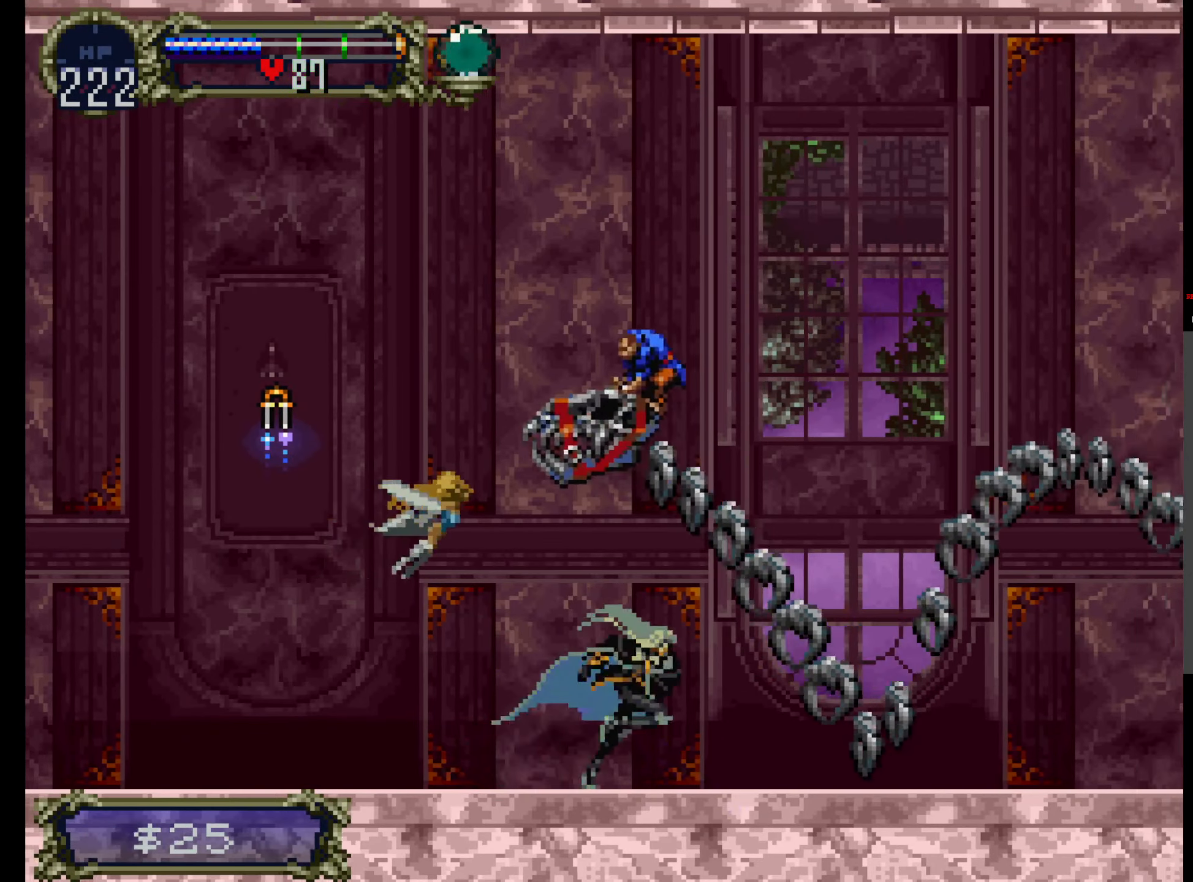
{"dt_ms": 500, "buttons": ["B"]}
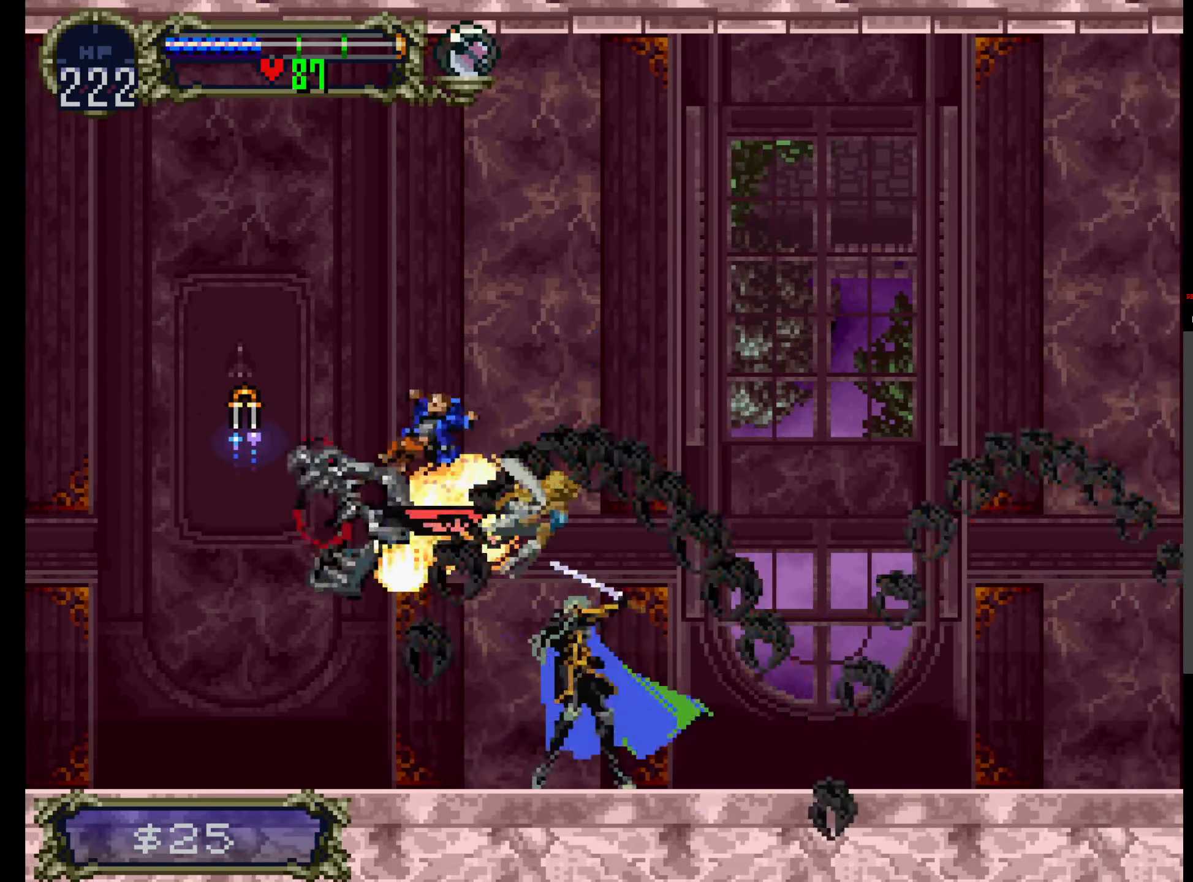
{"dt_ms": 500, "buttons": [], "events": [[50, "B", "up"], [100, "B", "down"], [200, "B", "up"]]}
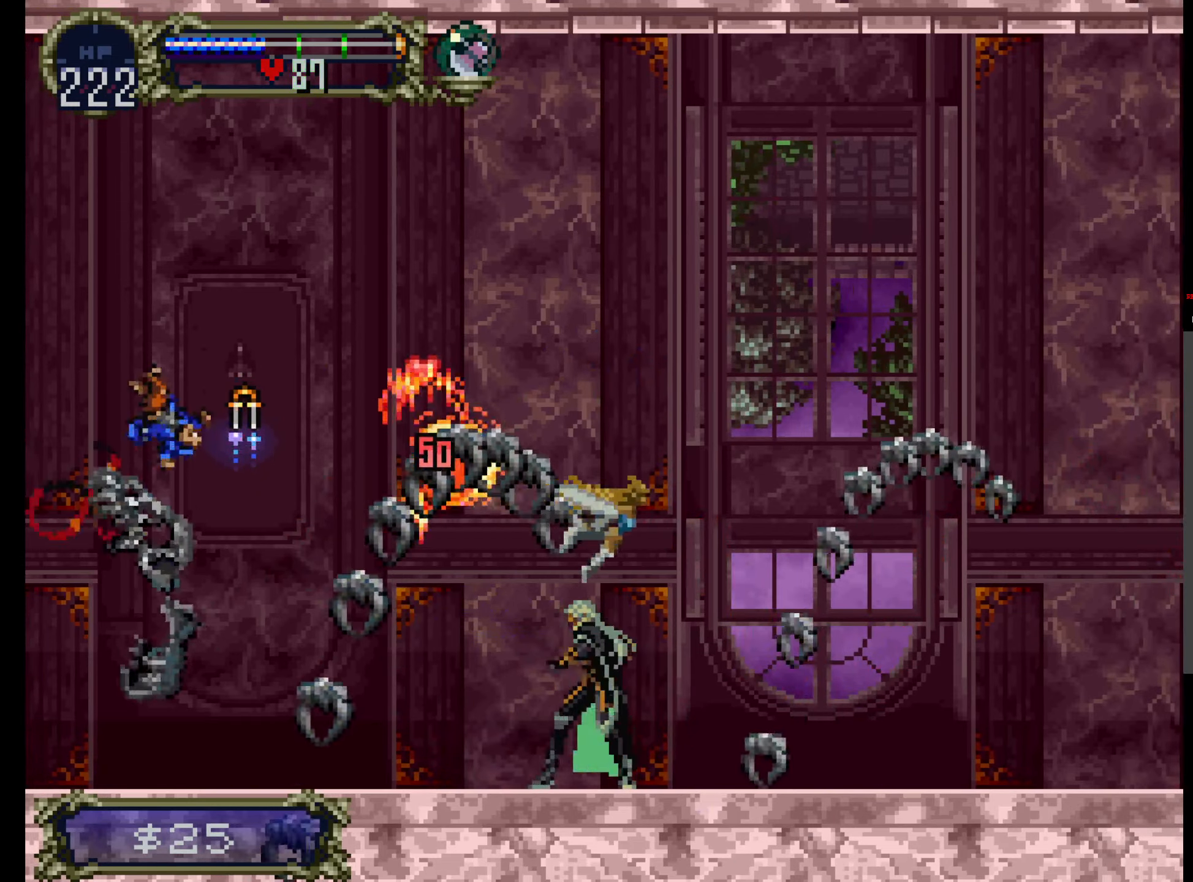
{"dt_ms": 500, "buttons": ["X"], "events": [[133, "Y", "down"], [217, "Y", "up"], [233, "X", "down"], [317, "X", "up"], [333, "Y", "down"], [400, "X", "down"], [400, "Y", "up"]]}
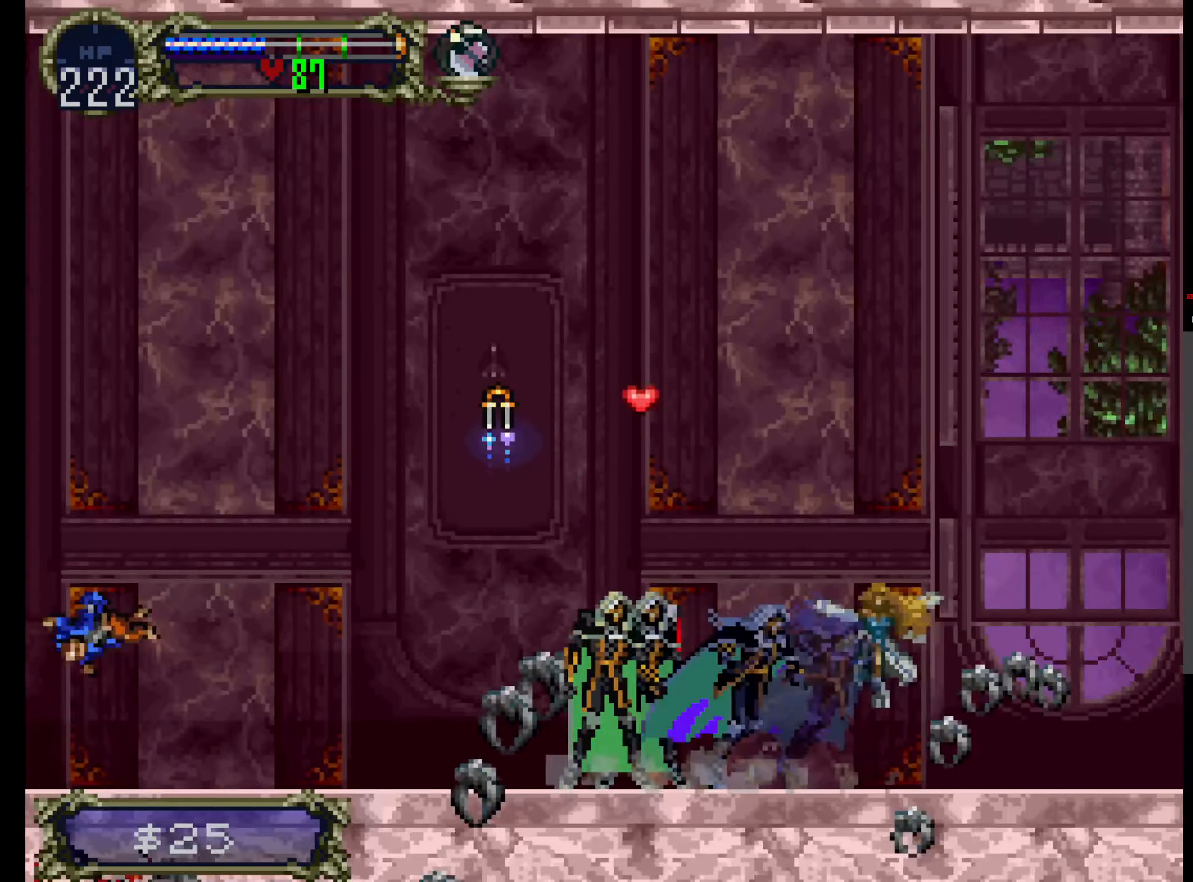
{"dt_ms": 500, "buttons": ["X"], "events": [[17, "X", "up"], [17, "Y", "down"], [67, "X", "down"], [67, "Y", "up"], [183, "X", "up"], [183, "Y", "down"], [250, "X", "down"], [283, "Y", "up"], [350, "Y", "down"], [367, "X", "up"], [450, "X", "down"], [467, "Y", "up"]]}
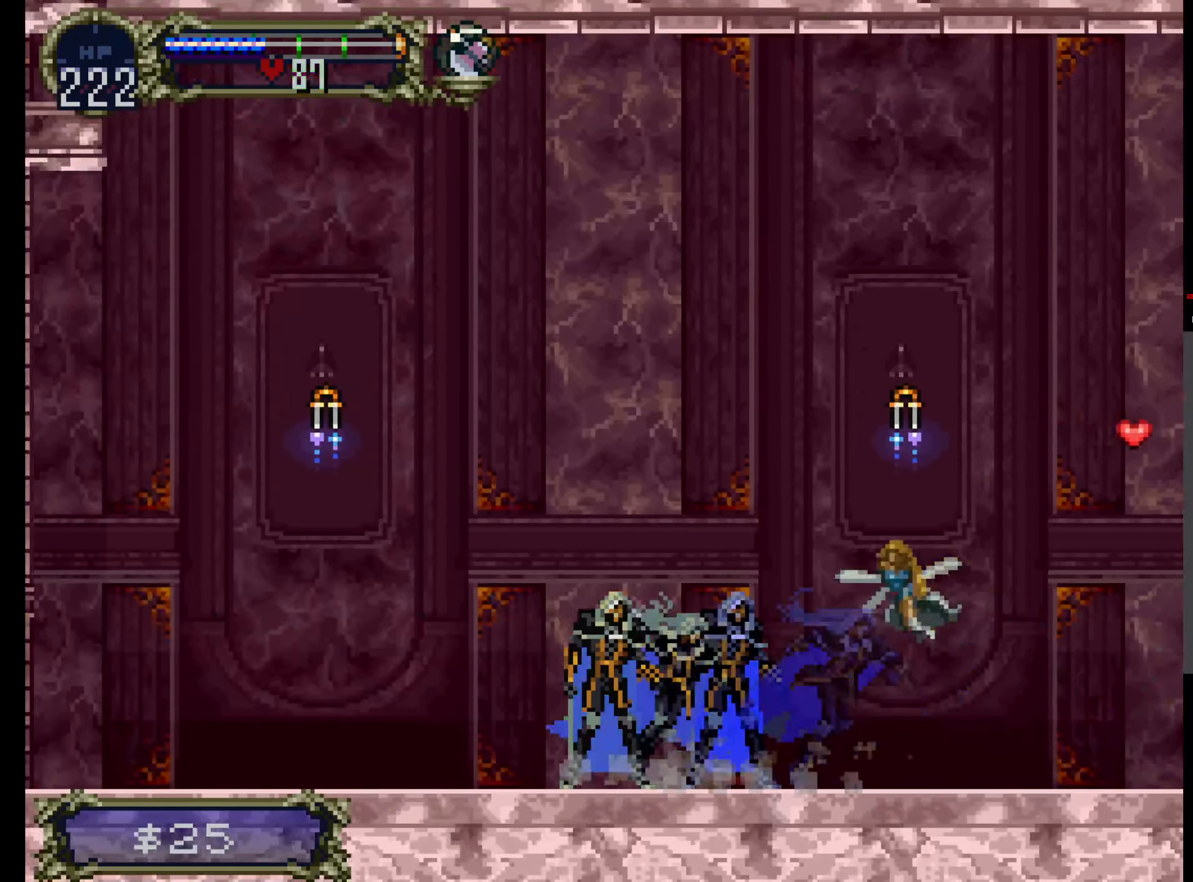
{"dt_ms": 500, "buttons": ["X", "Y"], "events": [[50, "X", "up"], [50, "Y", "down"], [133, "X", "down"], [167, "Y", "up"], [233, "Y", "down"], [250, "X", "up"], [300, "X", "down"], [350, "Y", "up"], [400, "Y", "down"], [433, "X", "up"], [500, "X", "down"]]}
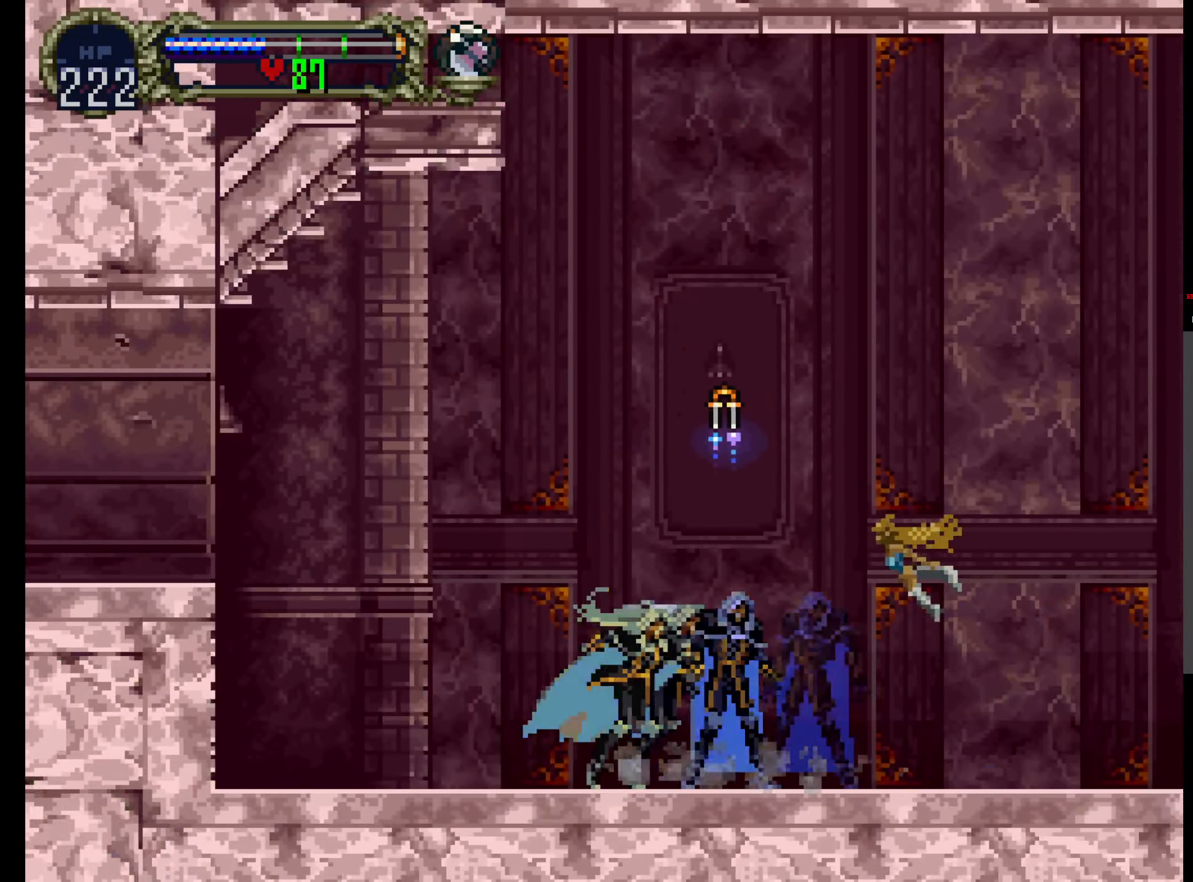
{"dt_ms": 500, "buttons": ["A"]}
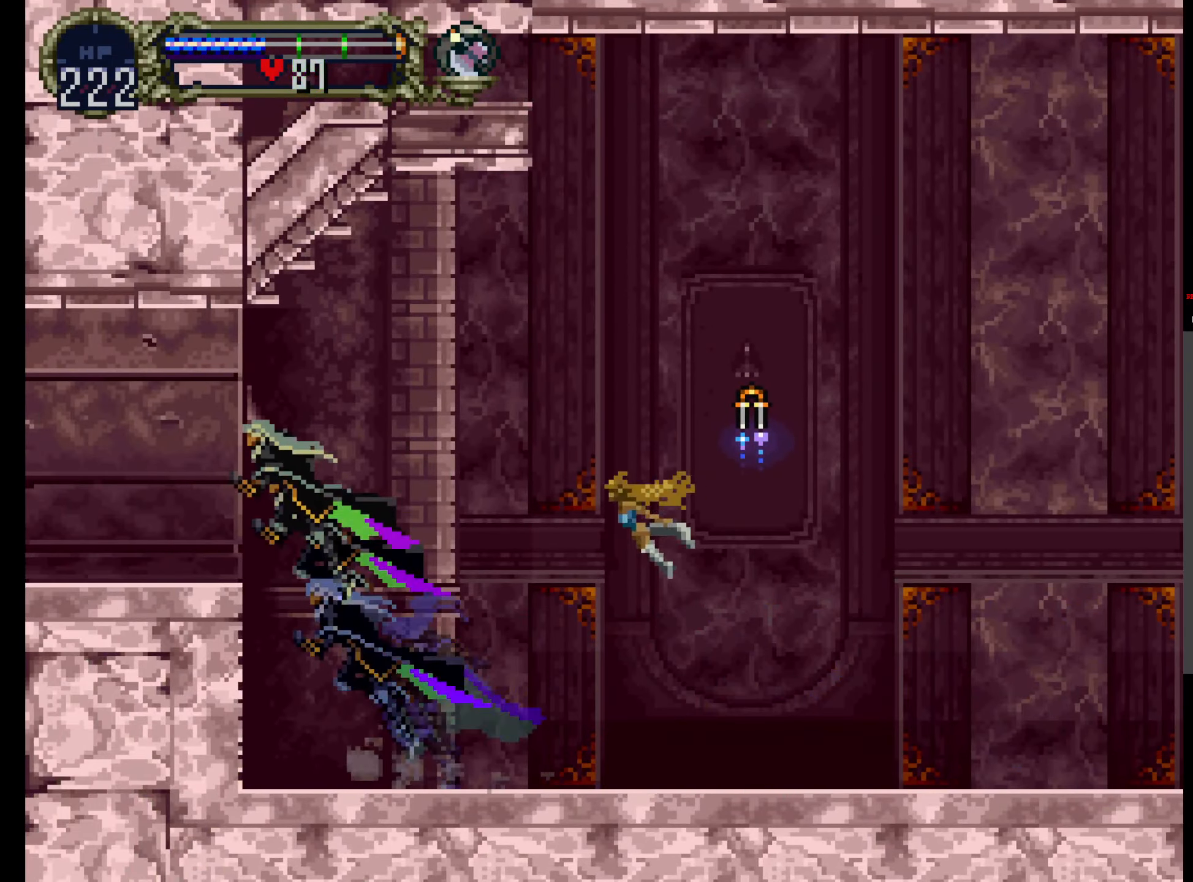
{"dt_ms": 1000, "buttons": []}
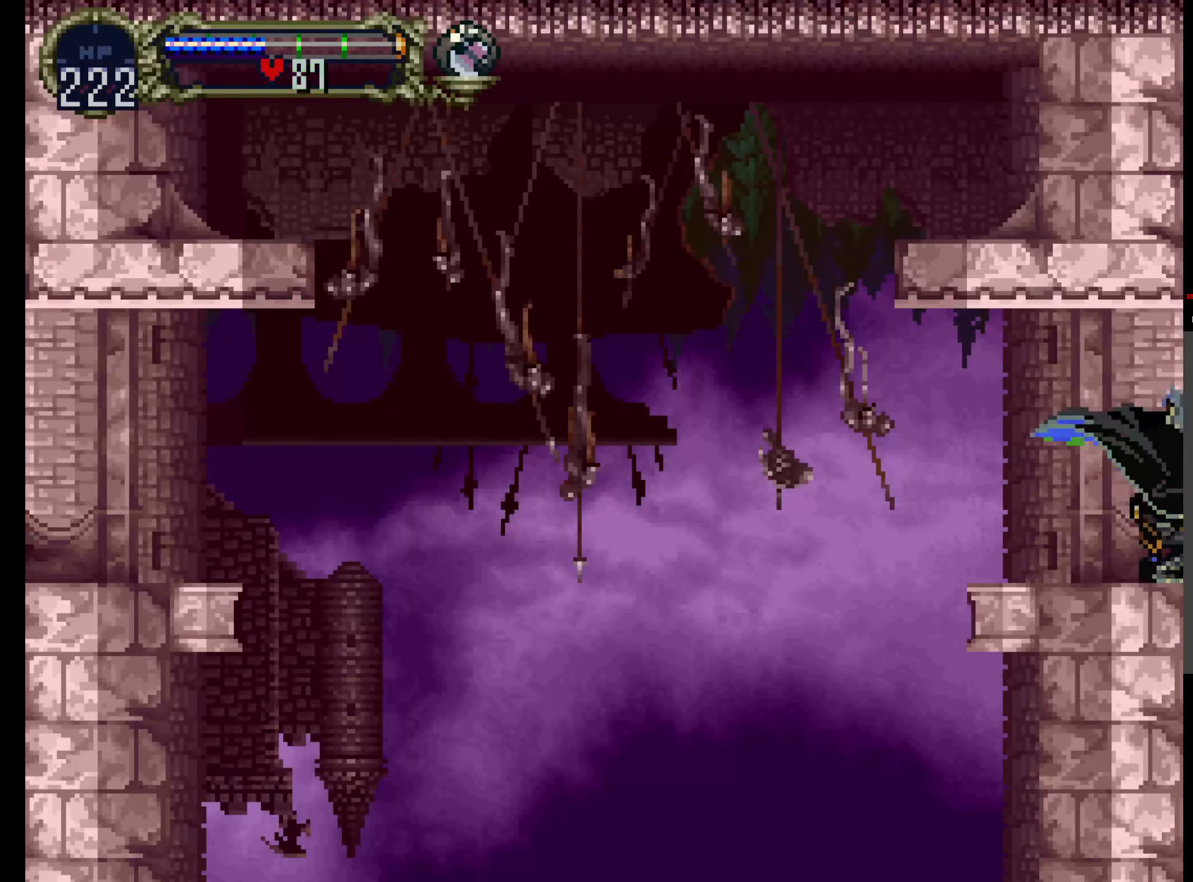
{"dt_ms": 500, "buttons": [], "events": [[167, "R1", "down"], [383, "R1", "up"]]}
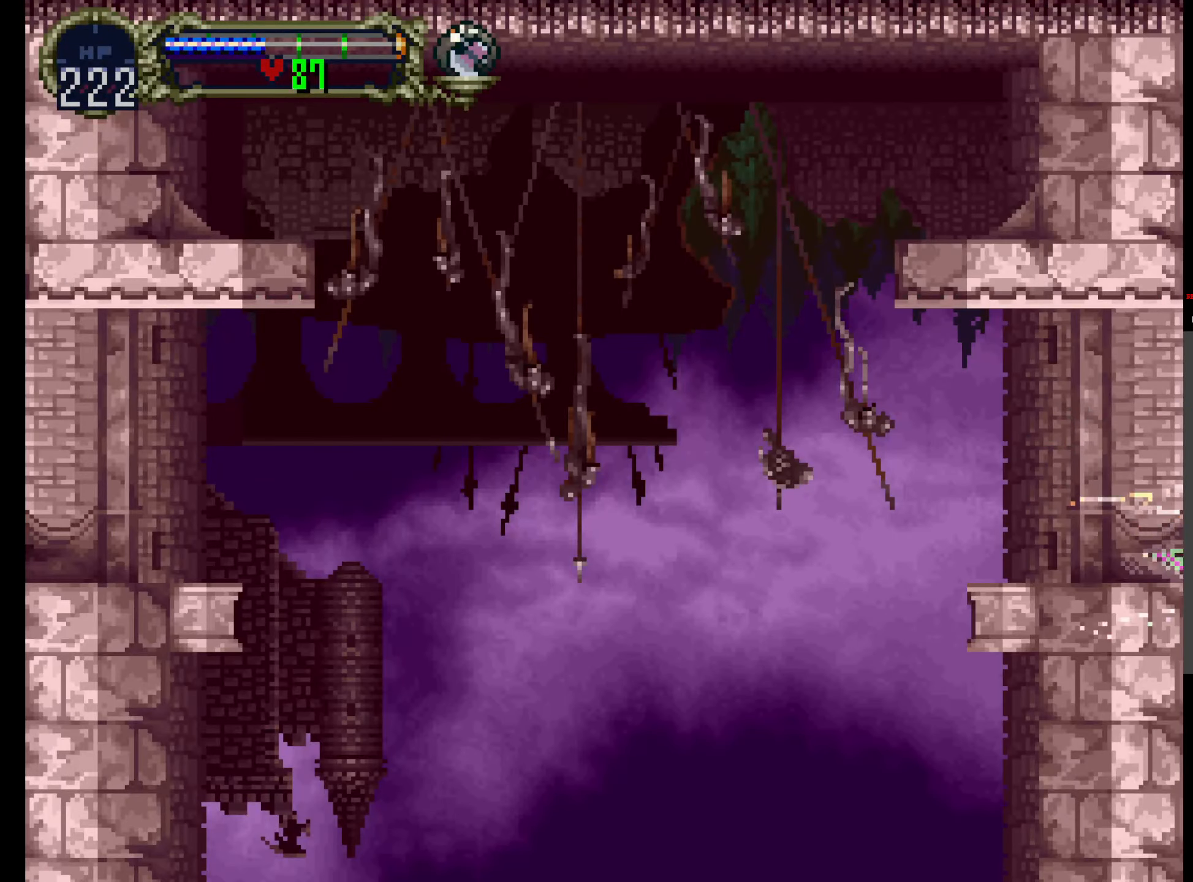
{"dt_ms": 500, "buttons": ["A", "DPAD_UP"], "events": [[283, "A", "down"], [417, "DPAD_UP", "down"]]}
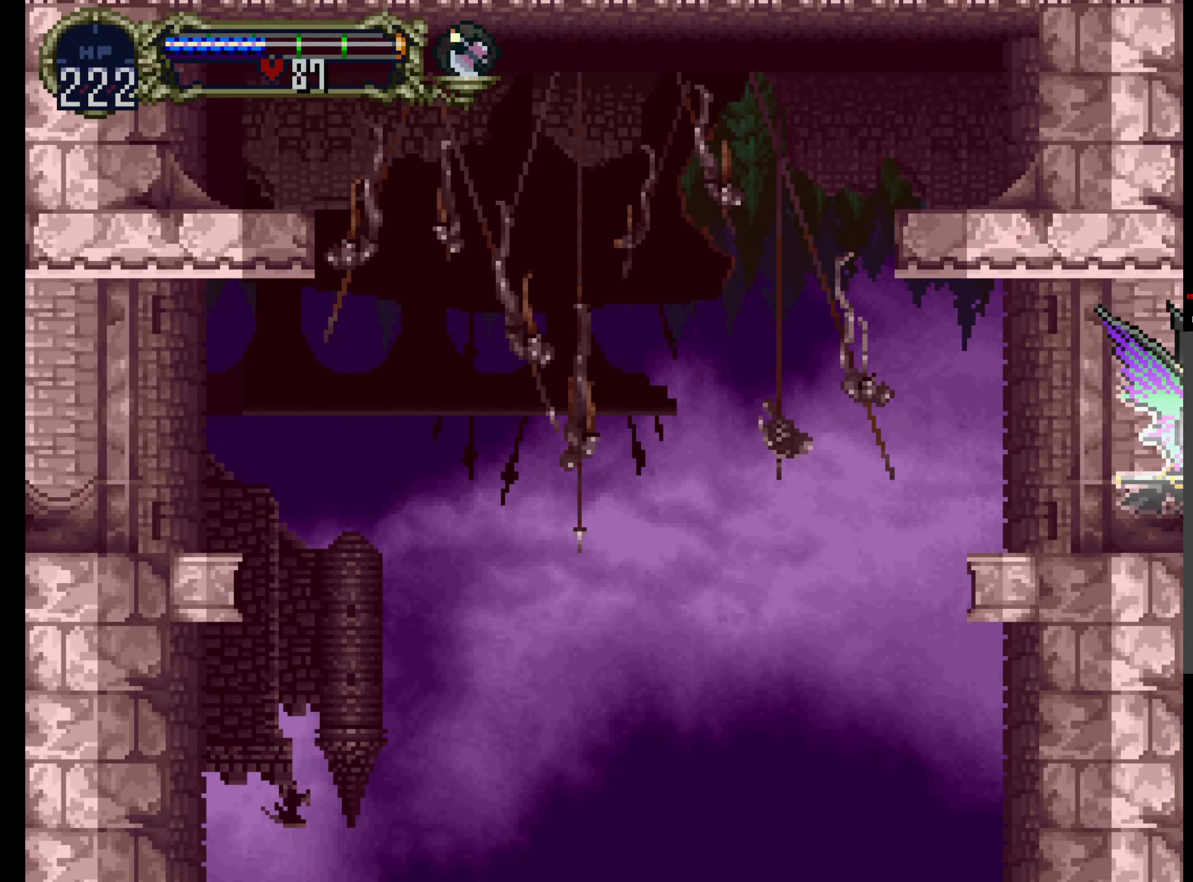
{"dt_ms": 500, "buttons": []}
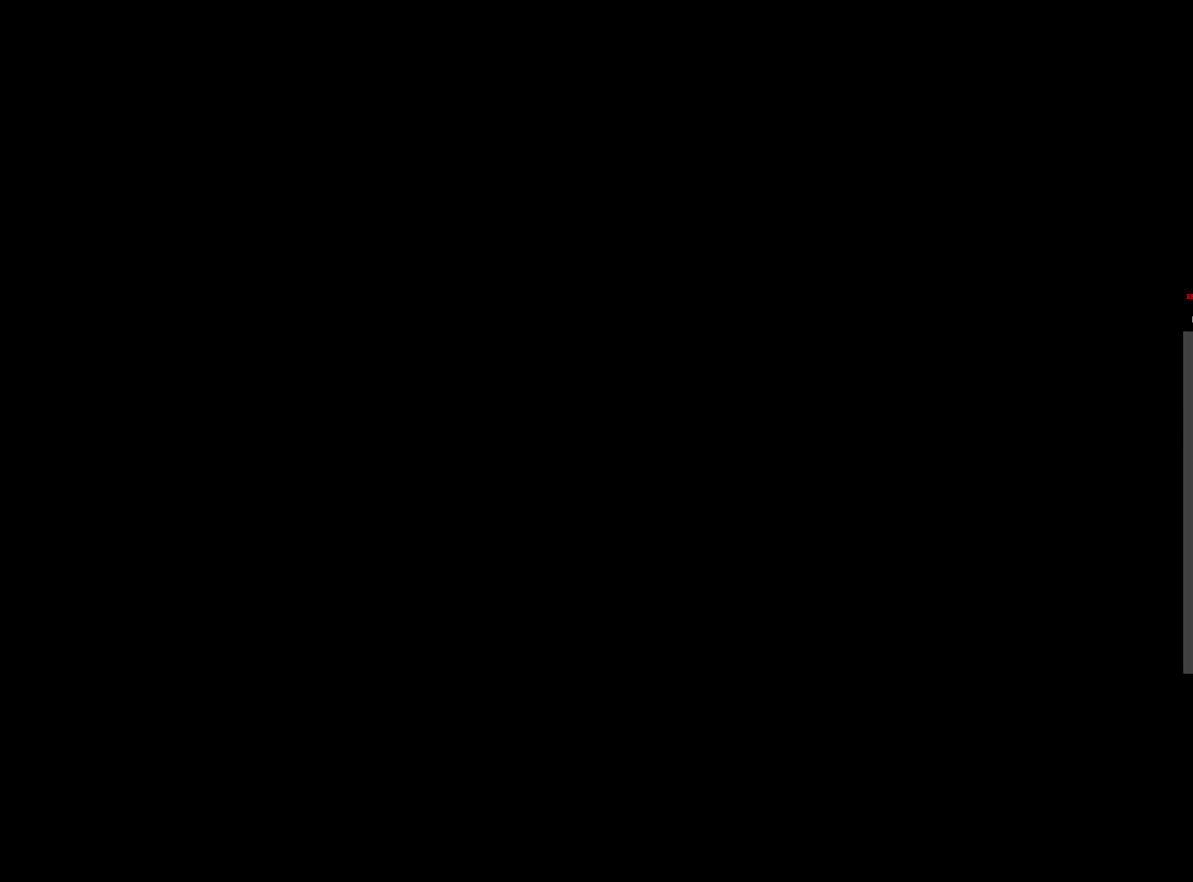
{"dt_ms": 500, "buttons": [], "events": []}
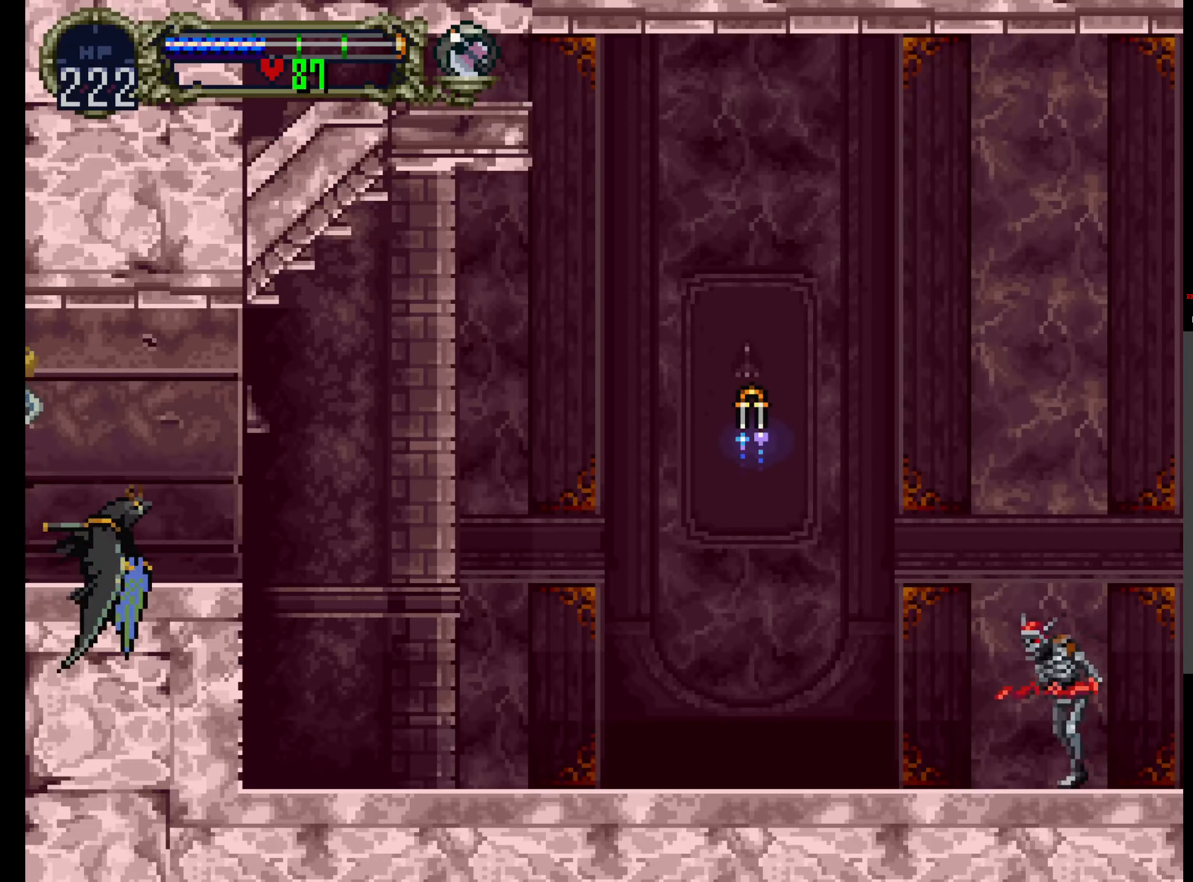
{"dt_ms": 500, "buttons": []}
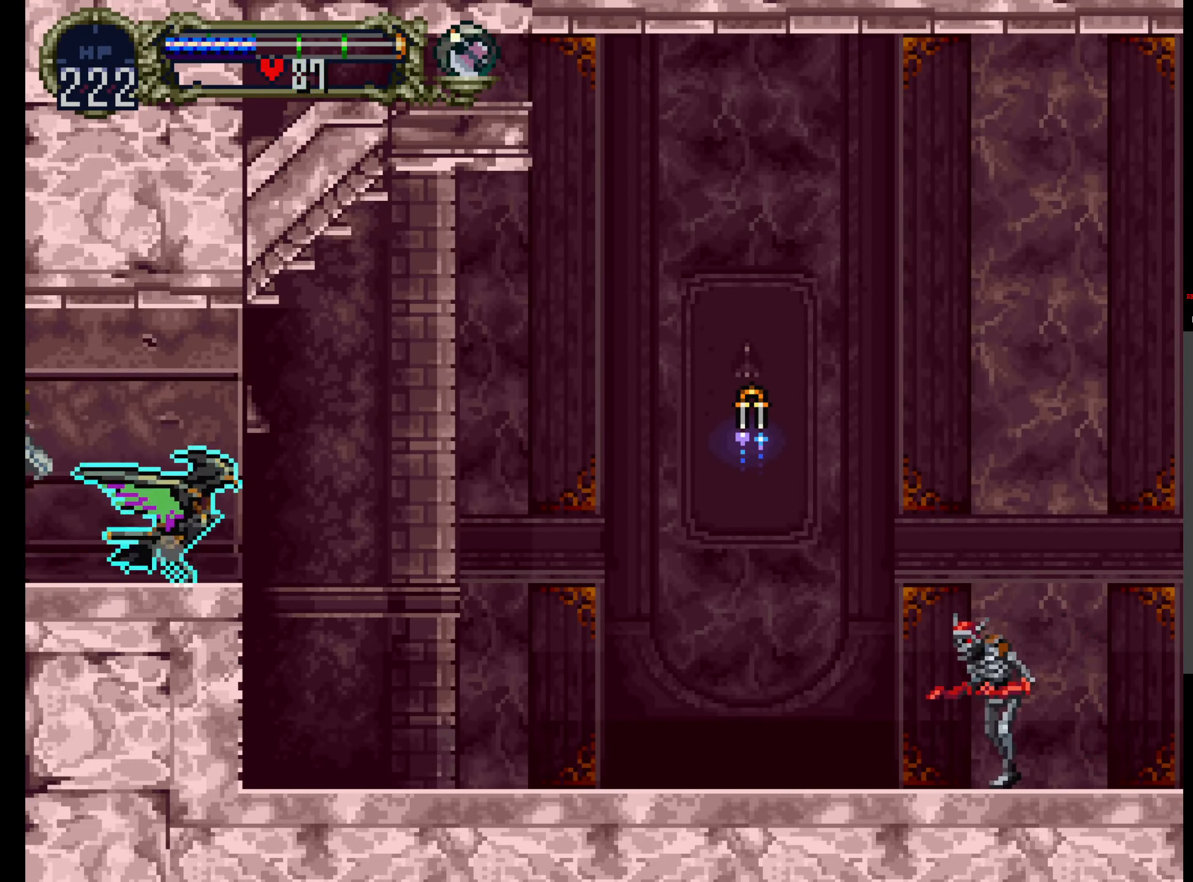
{"dt_ms": 500, "buttons": [], "events": []}
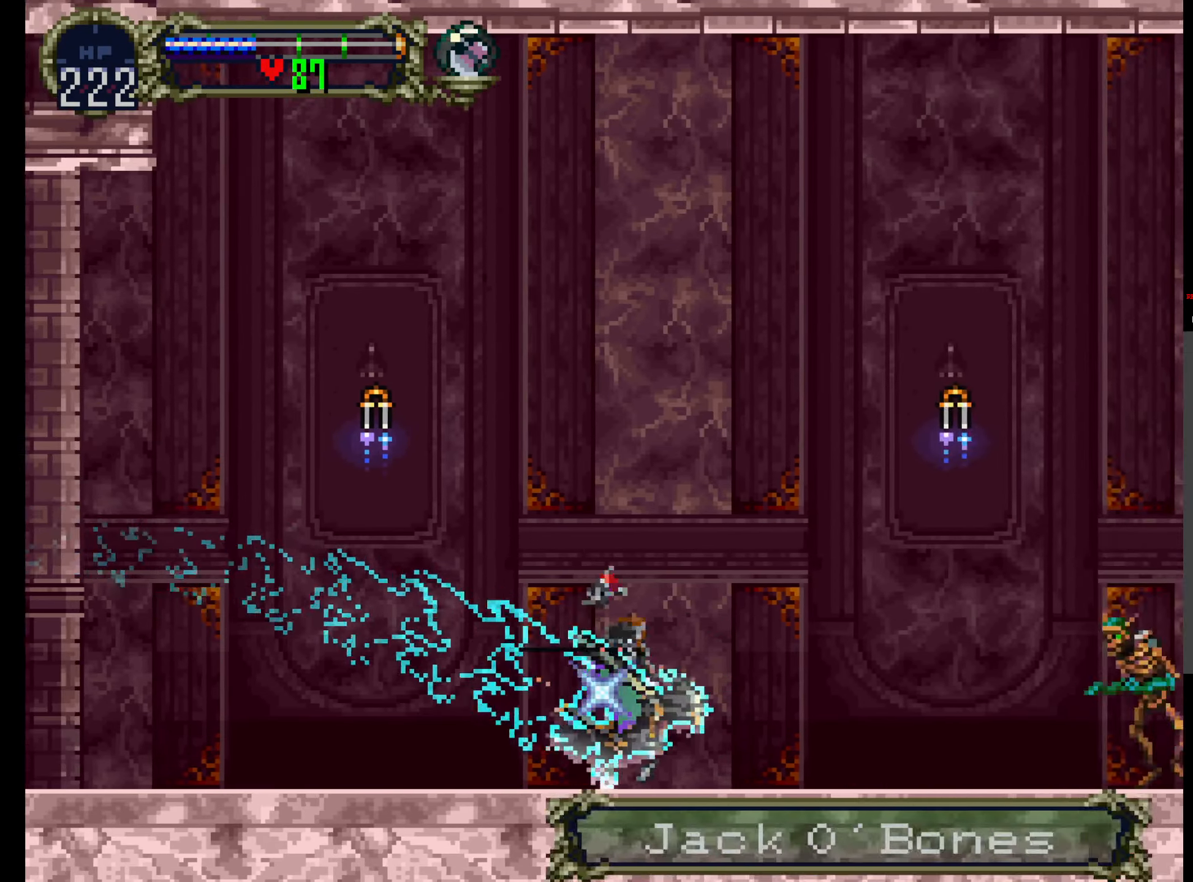
{"dt_ms": 500, "buttons": [], "events": []}
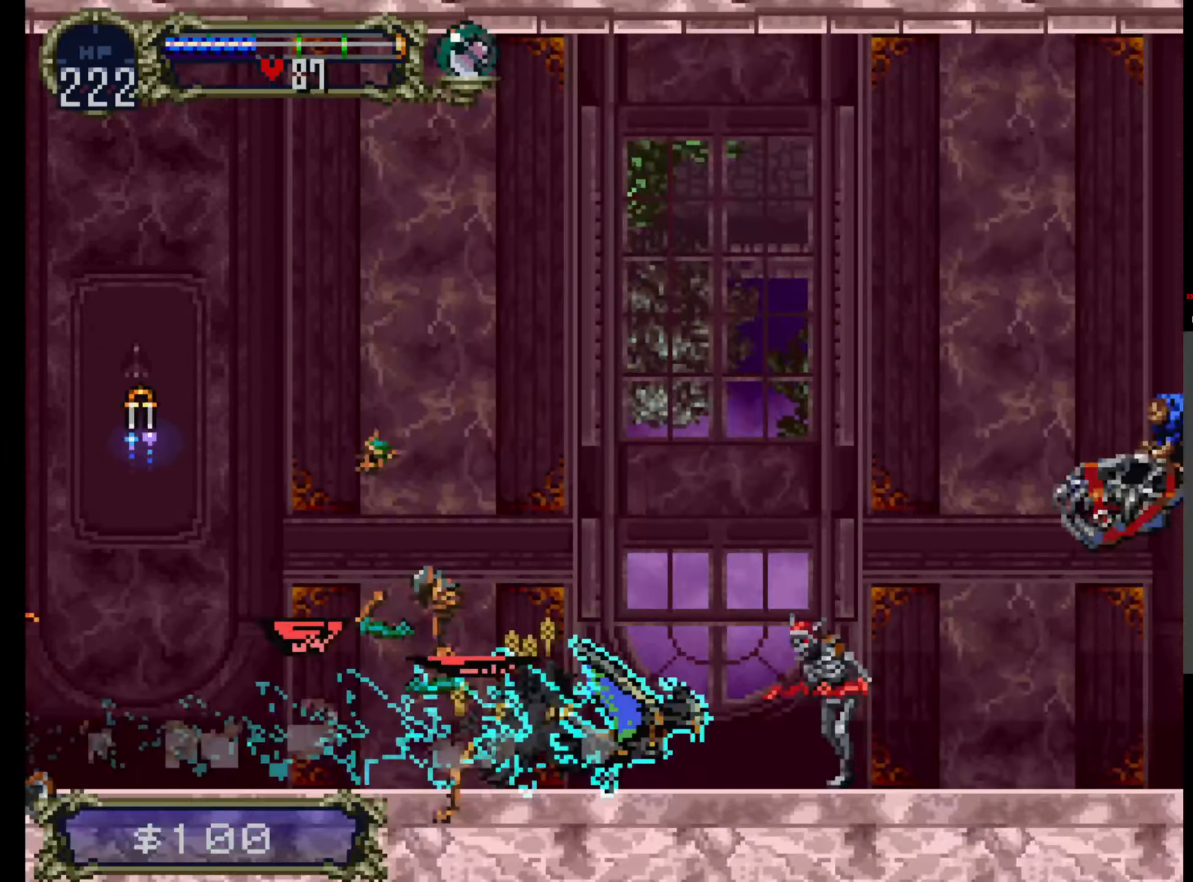
{"dt_ms": 1000, "buttons": []}
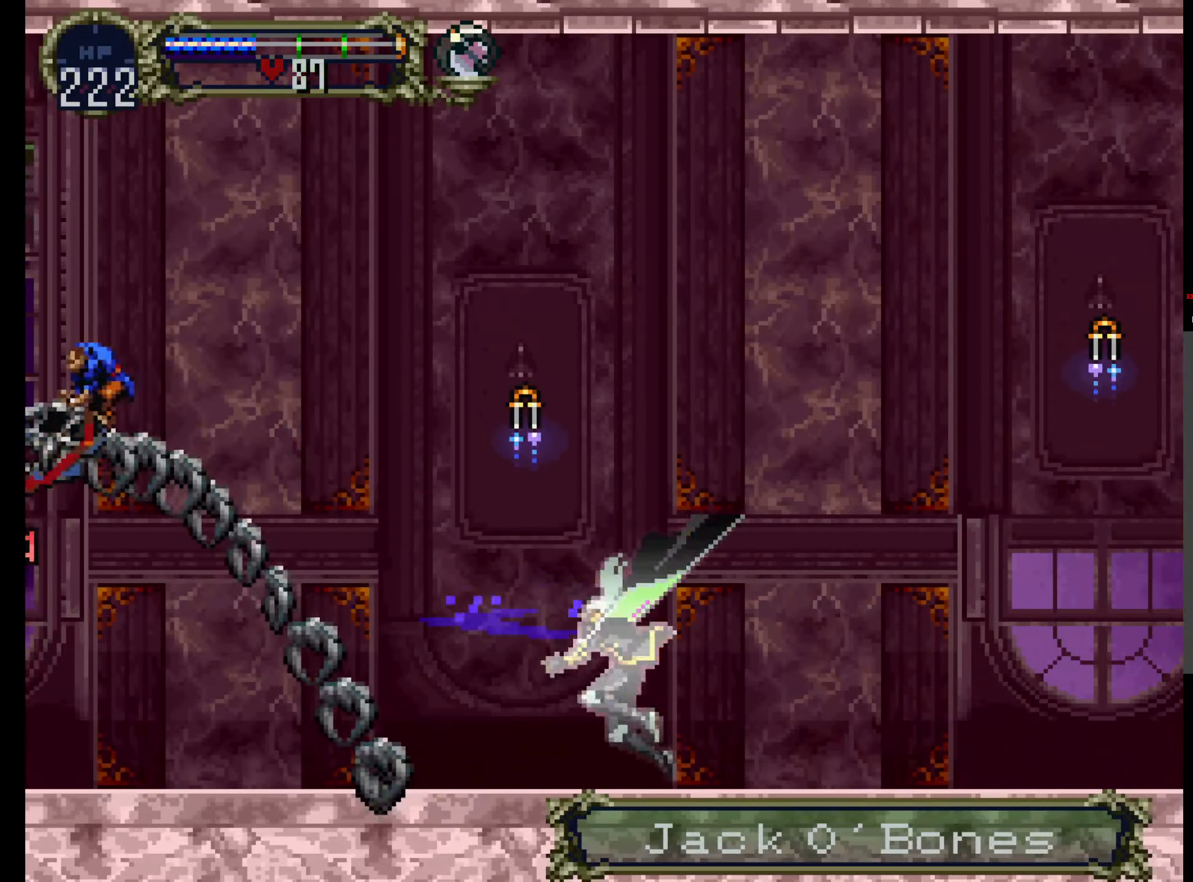
{"dt_ms": 500, "buttons": [], "events": []}
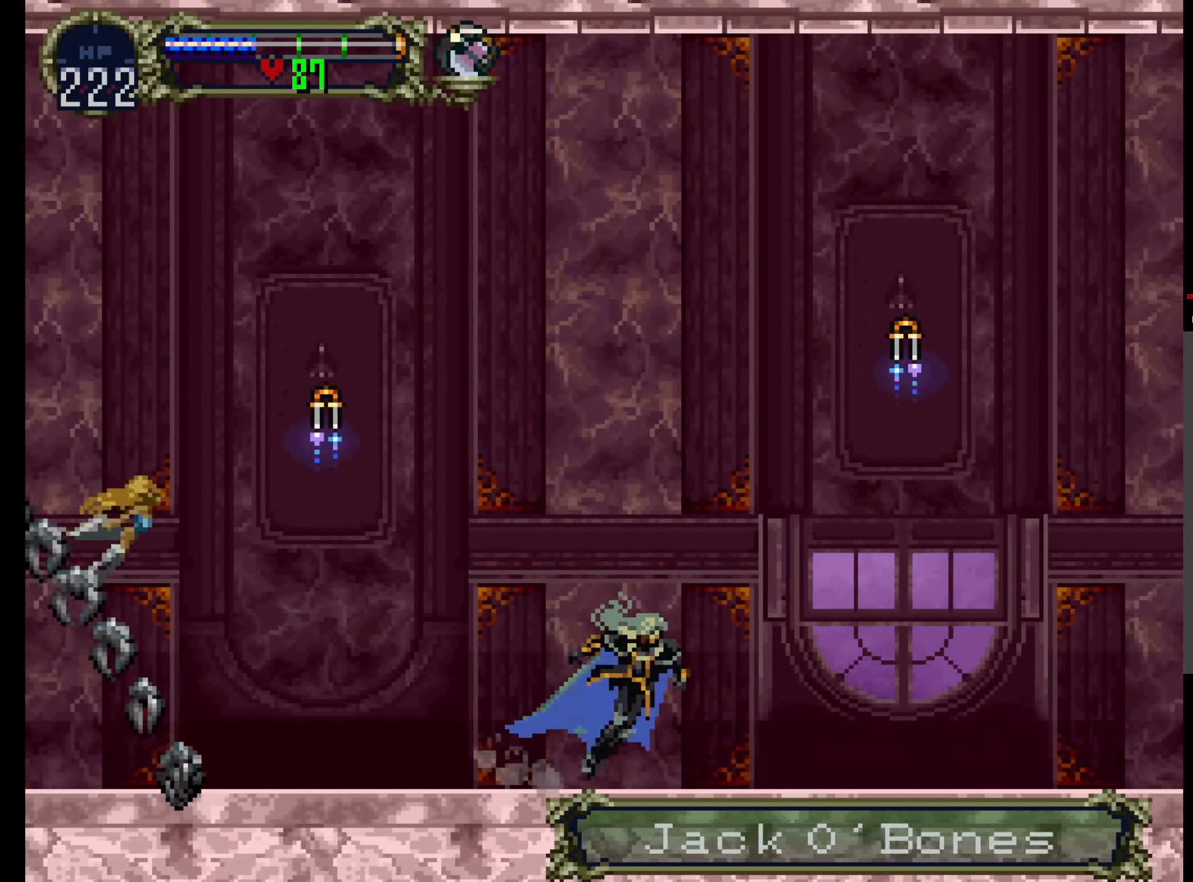
{"dt_ms": 500, "buttons": [], "events": []}
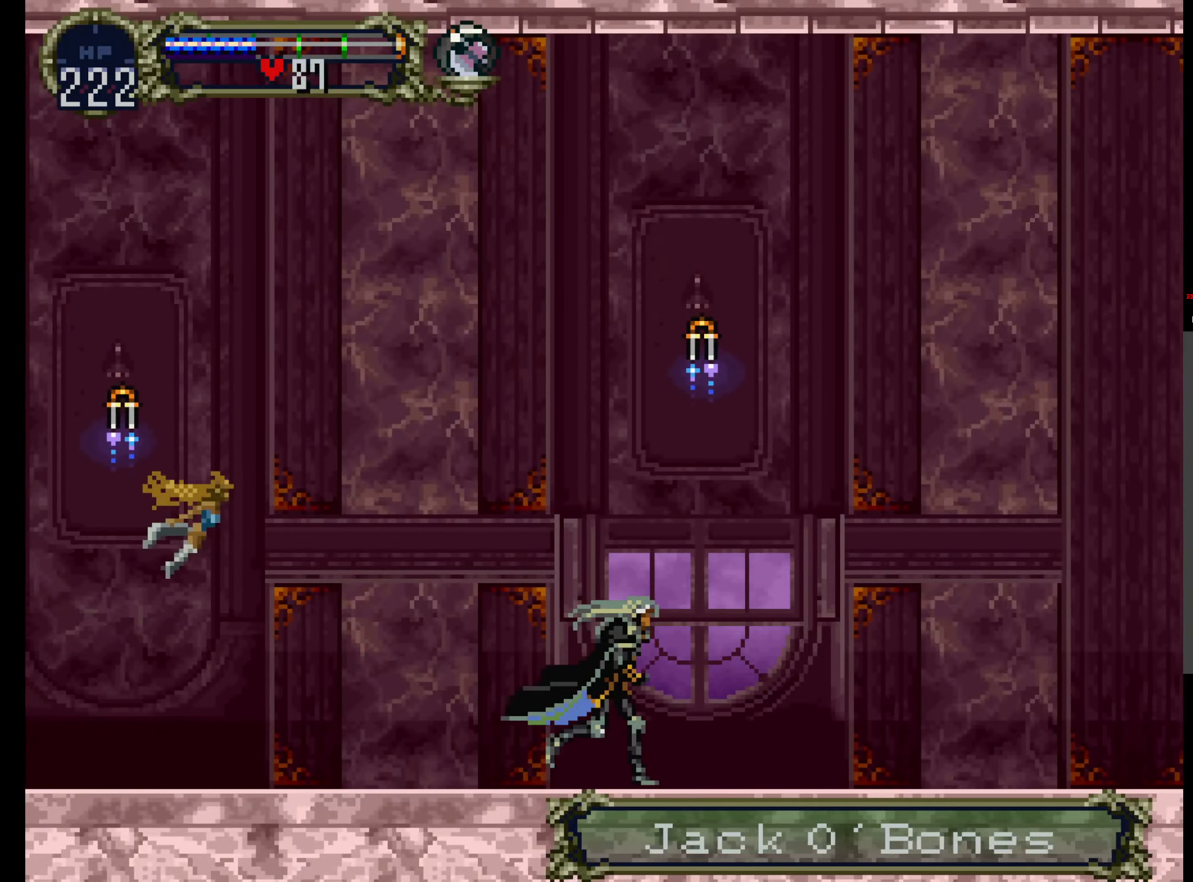
{"dt_ms": 500, "buttons": [], "events": []}